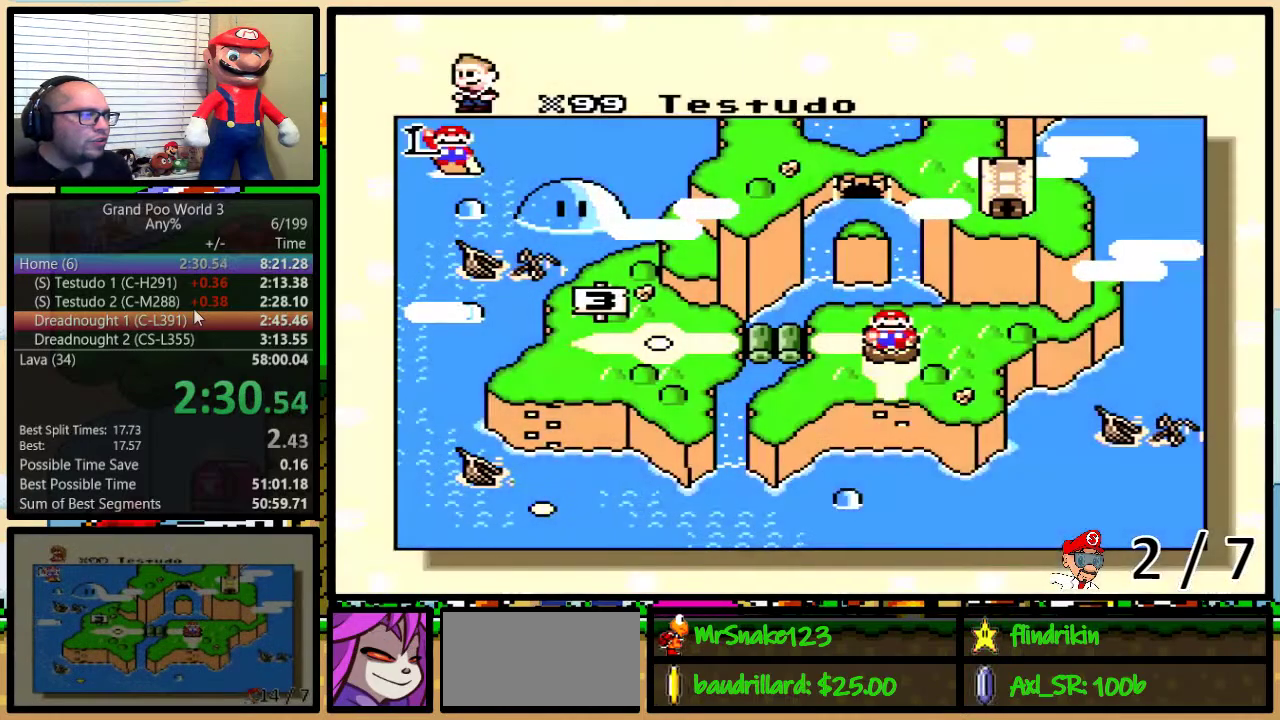
Gameplay with a controller (Nintendo layout); each line is a JSON object with the inputs held at the frame after it. "events" lists button and stick changes between this image and that frame as [ms after this image, input, new state], when the widget could be followed in between. Not read: L3 R3.
{"buttons": ["DPAD_DOWN"], "events": [[67, "DPAD_DOWN", "down"], [250, "DPAD_DOWN", "up"], [350, "DPAD_DOWN", "down"], [417, "DPAD_DOWN", "up"], [467, "DPAD_DOWN", "down"]]}
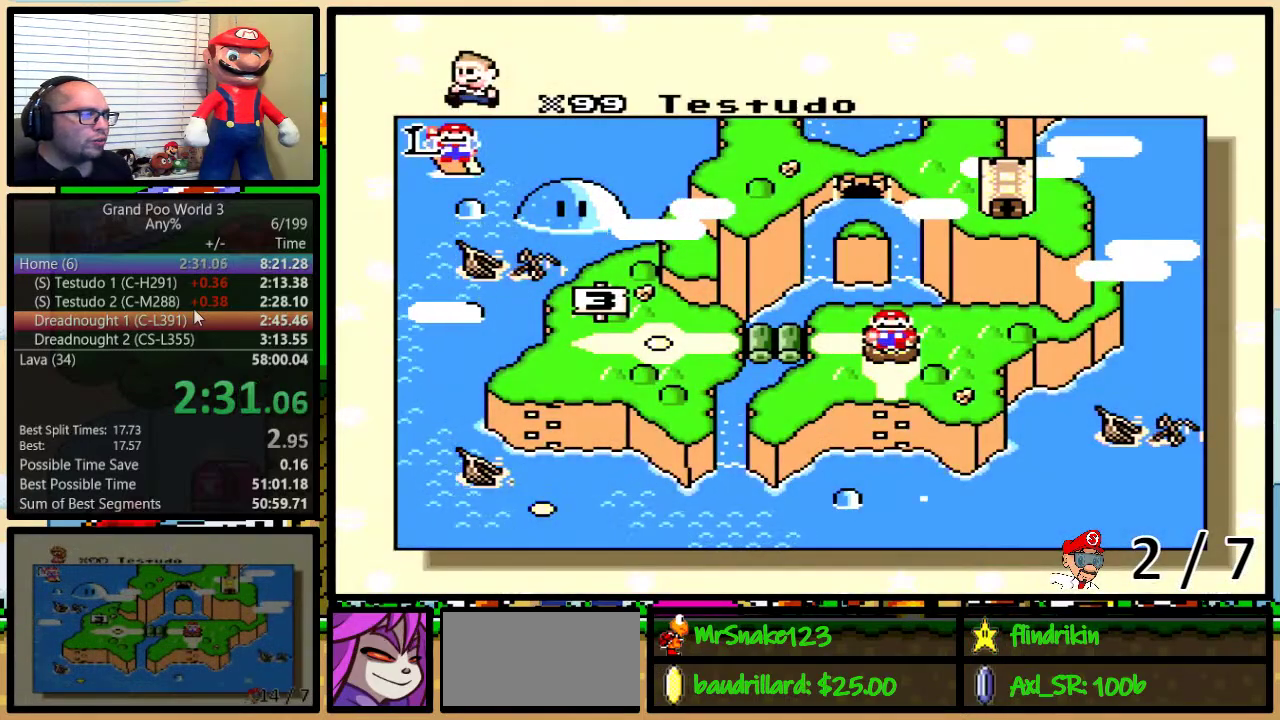
{"buttons": [], "events": [[67, "DPAD_DOWN", "up"], [117, "DPAD_DOWN", "down"], [317, "DPAD_DOWN", "up"], [383, "DPAD_DOWN", "down"], [467, "DPAD_DOWN", "up"]]}
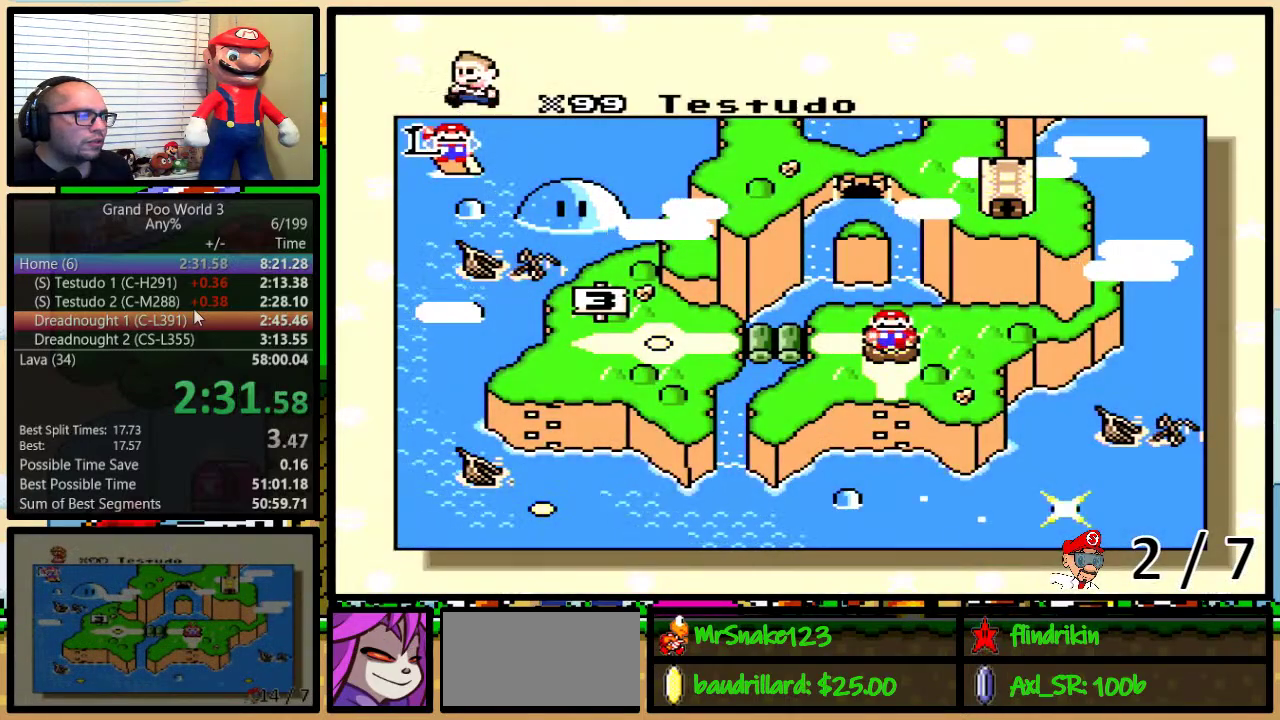
{"buttons": [], "events": [[17, "DPAD_DOWN", "down"], [117, "DPAD_DOWN", "up"], [183, "DPAD_DOWN", "down"], [283, "DPAD_DOWN", "up"], [333, "DPAD_DOWN", "down"], [433, "DPAD_DOWN", "up"]]}
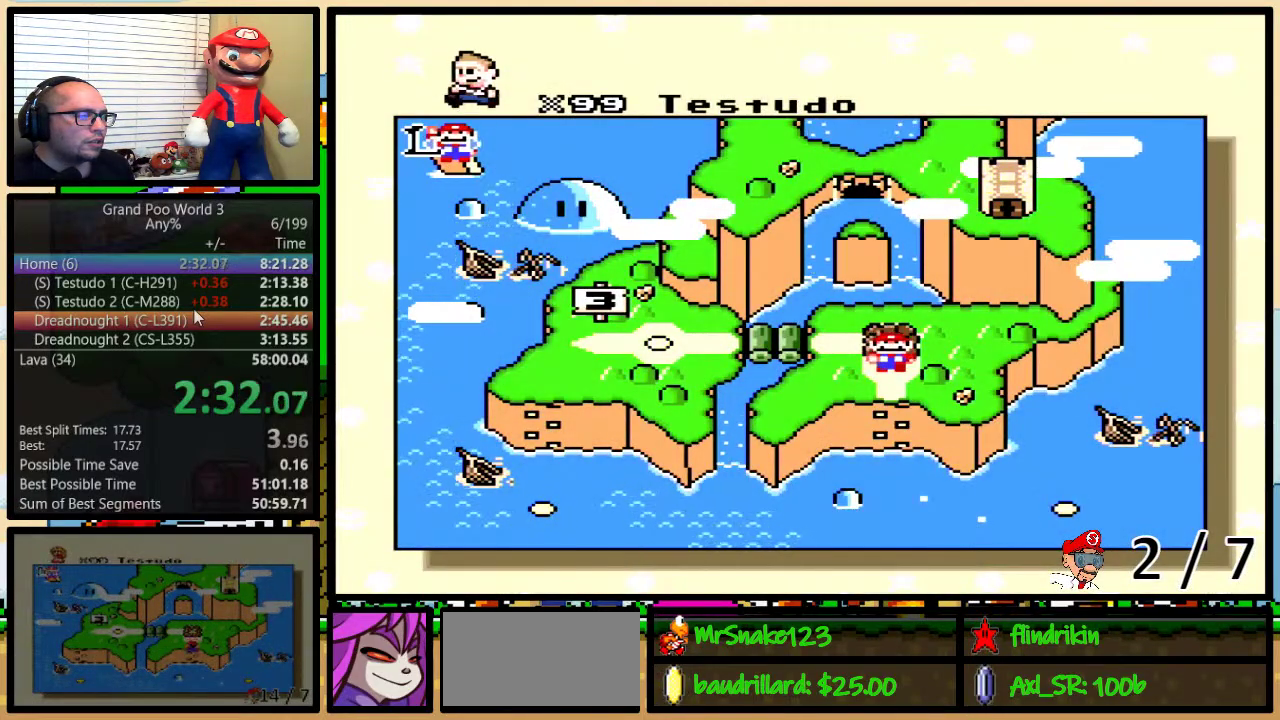
{"buttons": [], "events": []}
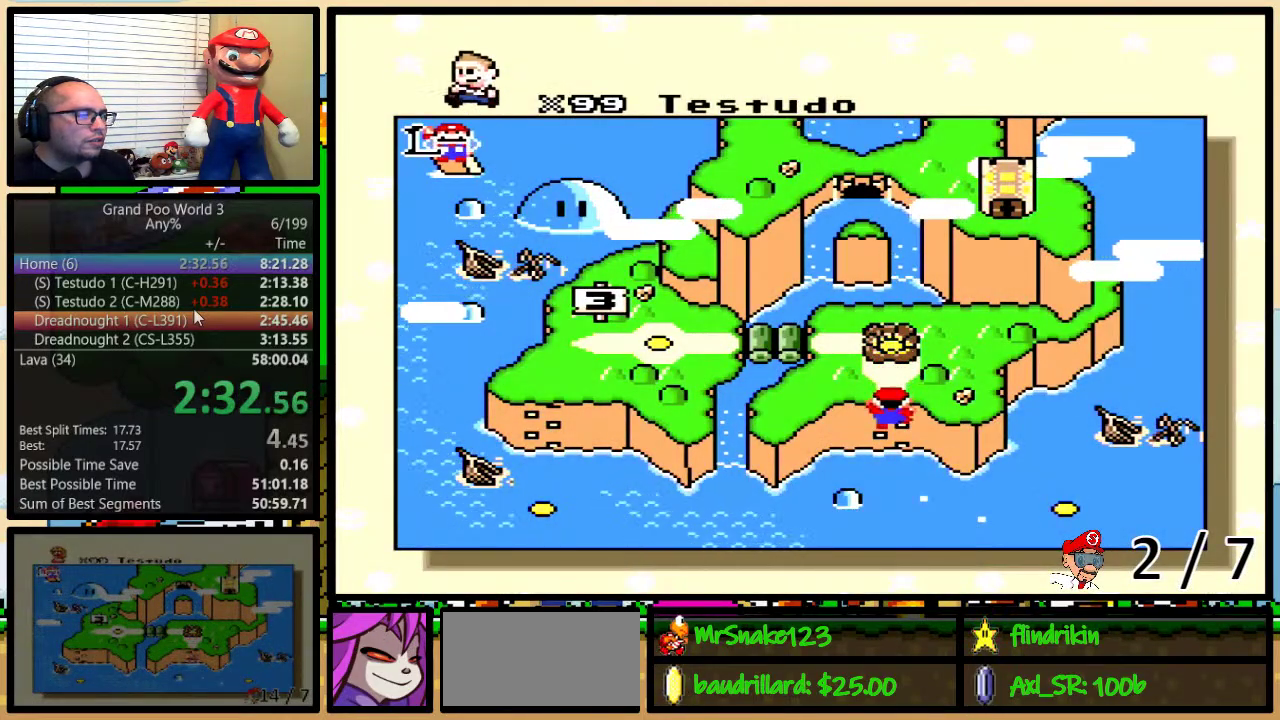
{"buttons": [], "events": []}
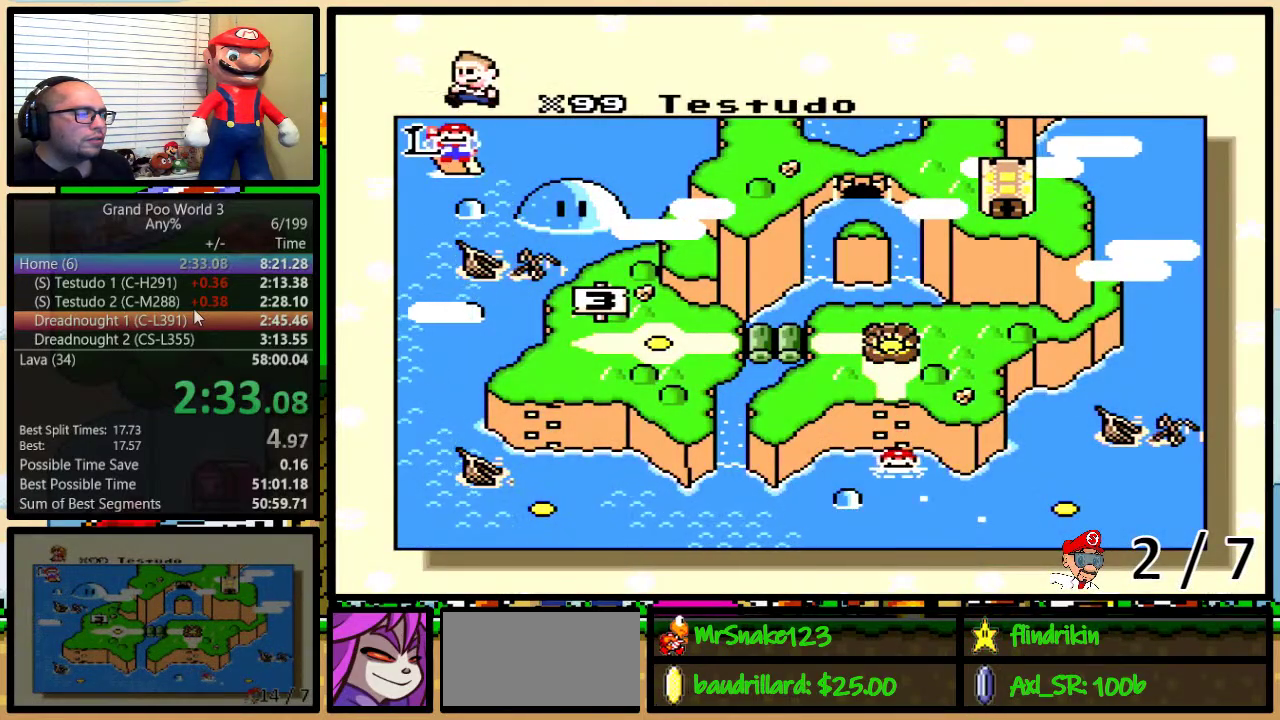
{"buttons": ["X", "Y"], "events": [[283, "X", "down"], [350, "A", "down"], [350, "X", "up"], [417, "B", "down"], [450, "A", "up"], [450, "X", "down"], [450, "Y", "down"], [467, "B", "up"]]}
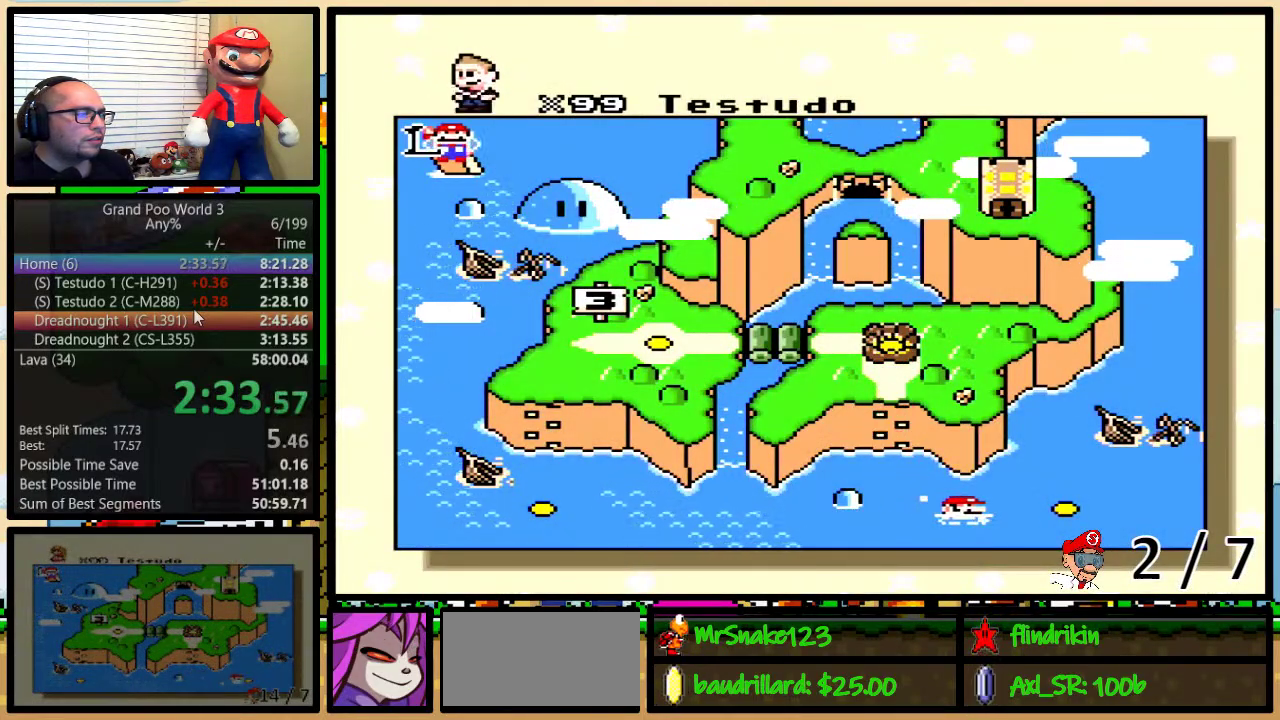
{"buttons": ["X"], "events": [[17, "Y", "up"], [50, "X", "up"], [67, "A", "down"], [100, "B", "down"], [100, "X", "down"], [133, "A", "up"], [183, "B", "up"], [233, "A", "down"], [233, "B", "down"], [233, "X", "up"], [233, "Y", "down"], [283, "A", "up"], [283, "X", "down"], [383, "Y", "up"], [417, "A", "down"], [417, "B", "up"], [417, "X", "up"], [483, "A", "up"], [483, "X", "down"]]}
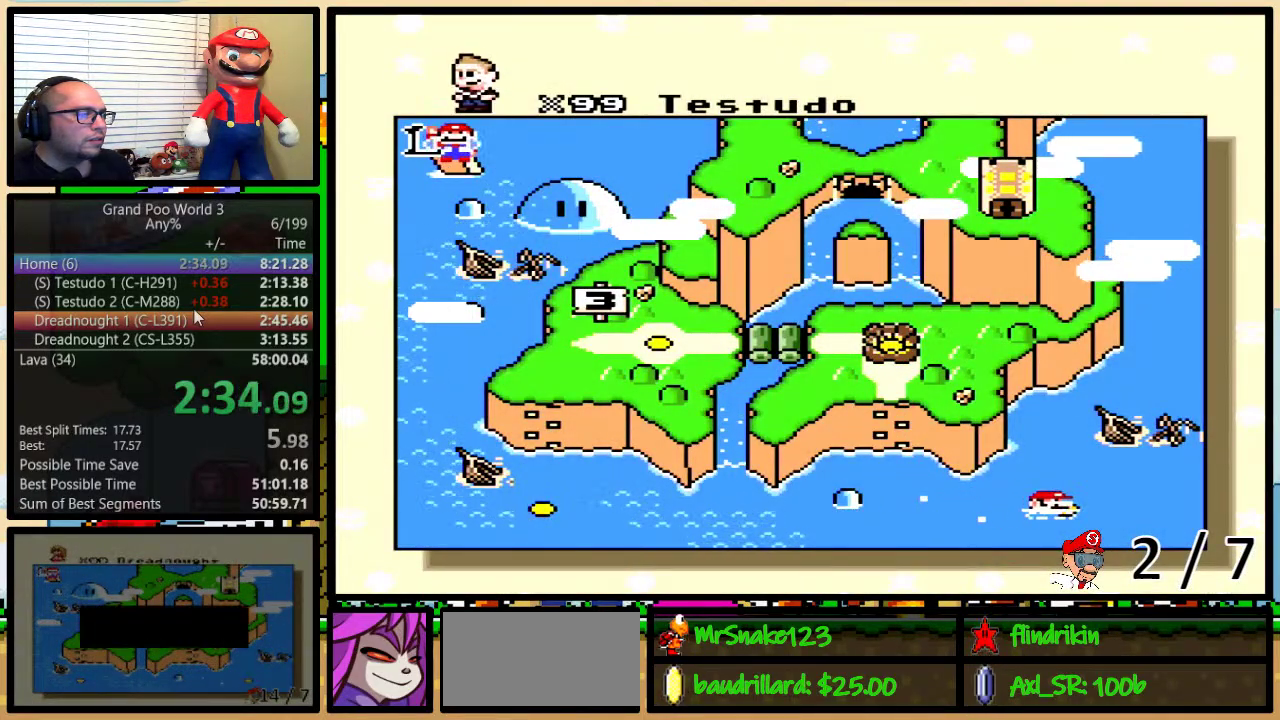
{"buttons": ["X", "Y"], "events": [[17, "B", "down"], [17, "Y", "down"], [83, "B", "up"], [83, "X", "up"], [83, "Y", "up"], [133, "B", "down"], [133, "Y", "down"], [167, "X", "down"], [250, "X", "up"], [250, "Y", "up"], [283, "A", "down"], [350, "A", "up"], [350, "X", "down"], [433, "X", "up"], [500, "B", "up"], [500, "X", "down"], [500, "Y", "down"]]}
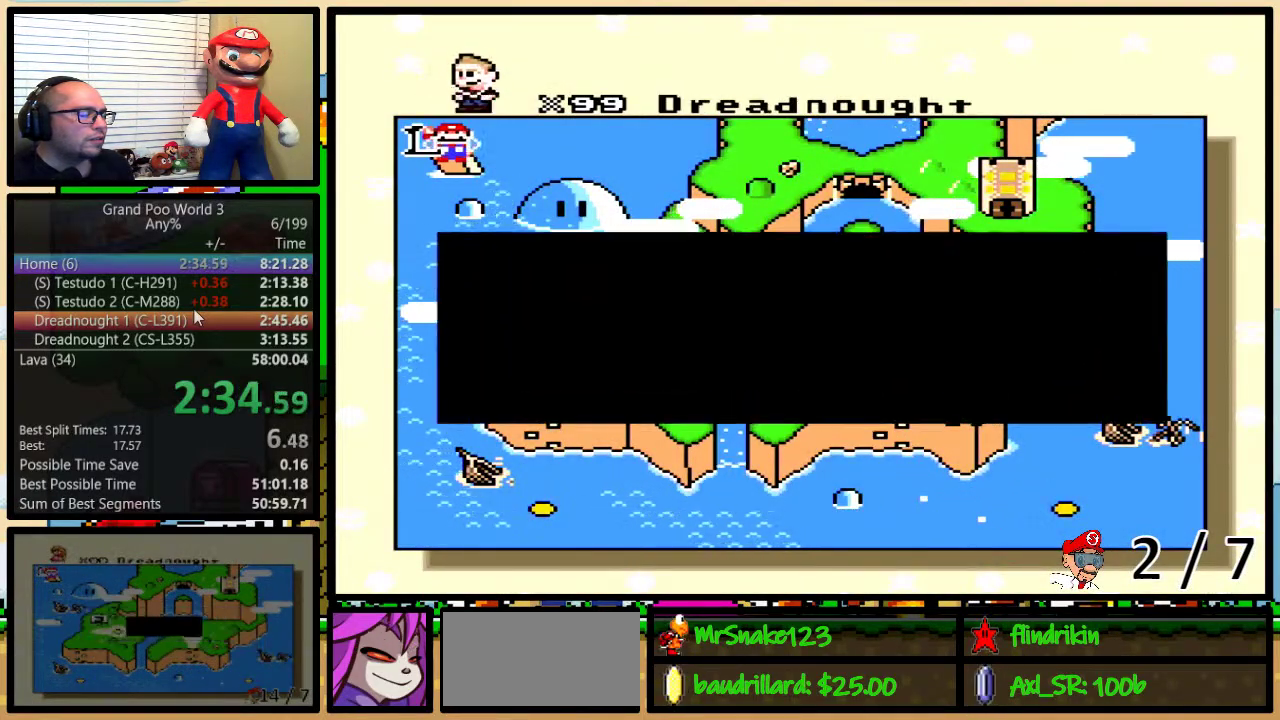
{"buttons": ["B", "X", "Y"], "events": [[67, "B", "down"], [67, "Y", "up"], [133, "X", "up"], [167, "A", "down"], [183, "X", "down"], [217, "A", "up"], [317, "B", "up"], [317, "X", "up"], [350, "A", "down"], [400, "A", "up"], [400, "X", "down"], [450, "B", "down"], [450, "Y", "down"]]}
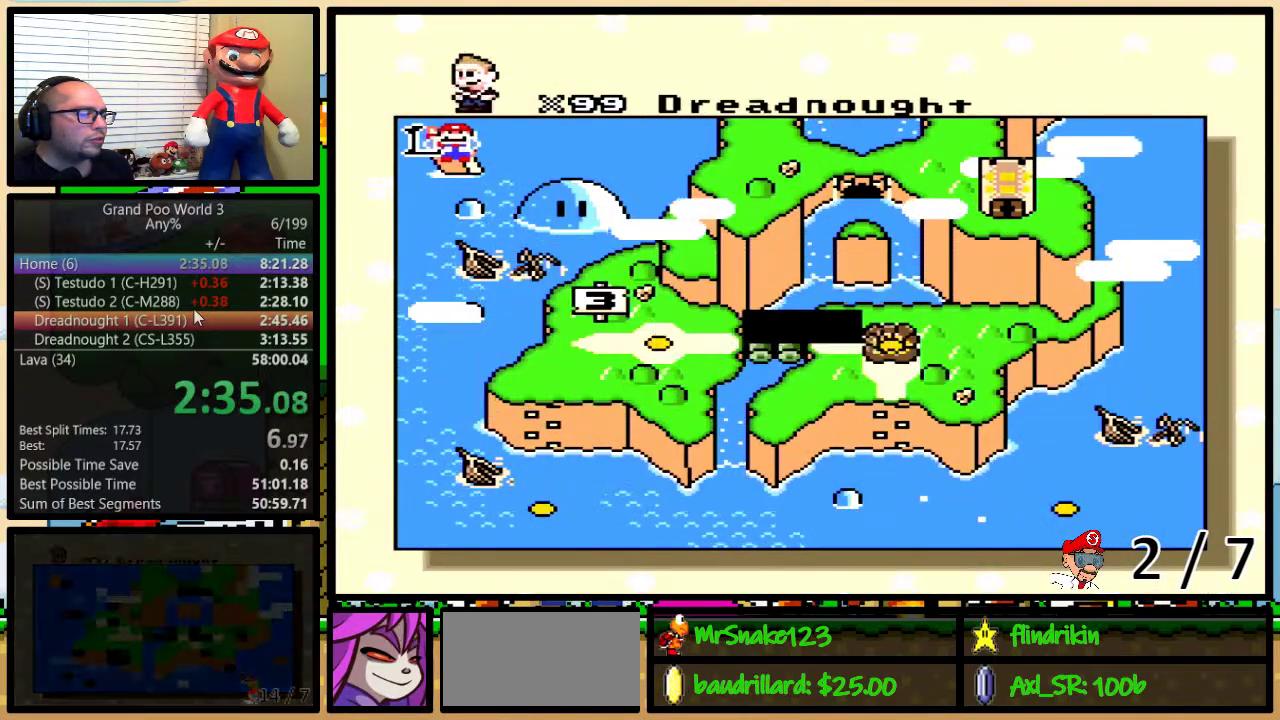
{"buttons": [], "events": [[17, "B", "up"], [17, "X", "up"], [17, "Y", "up"], [50, "A", "down"], [100, "A", "up"], [100, "X", "down"], [200, "X", "up"], [233, "A", "down"], [267, "B", "down"], [300, "A", "up"], [300, "X", "down"], [317, "B", "up"], [383, "X", "up"], [383, "Y", "down"], [450, "Y", "up"]]}
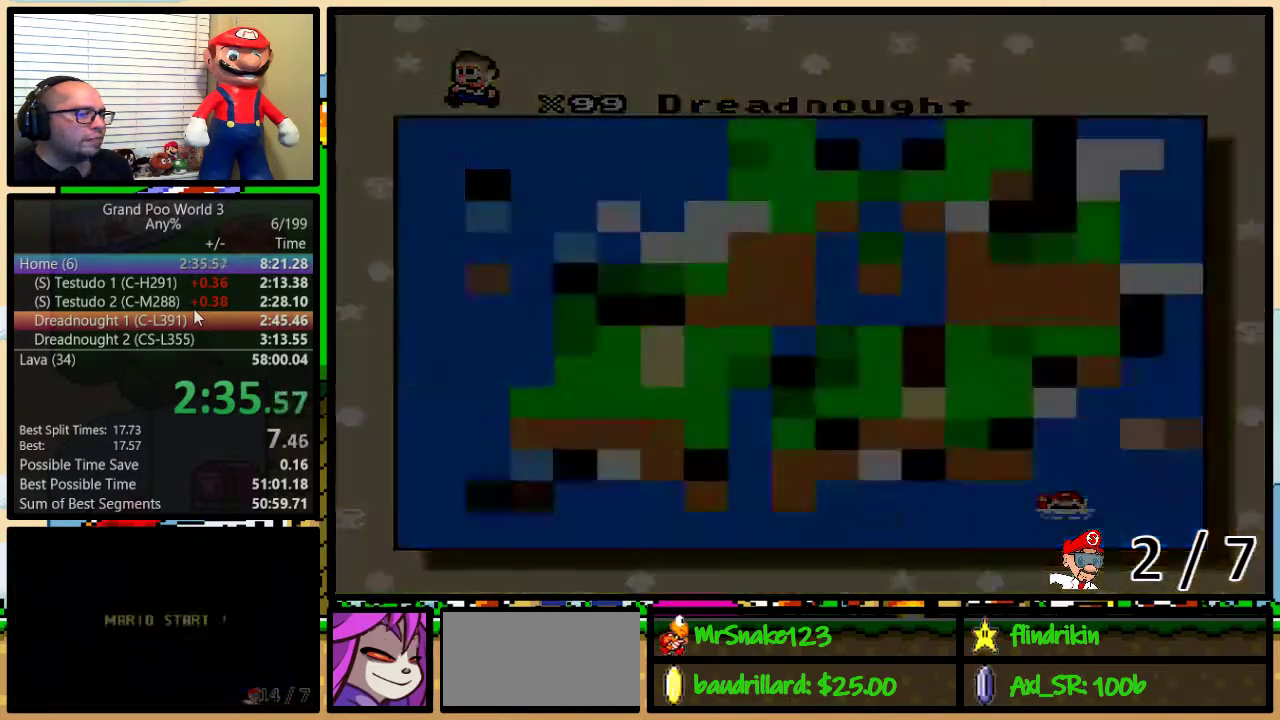
{"buttons": [], "events": []}
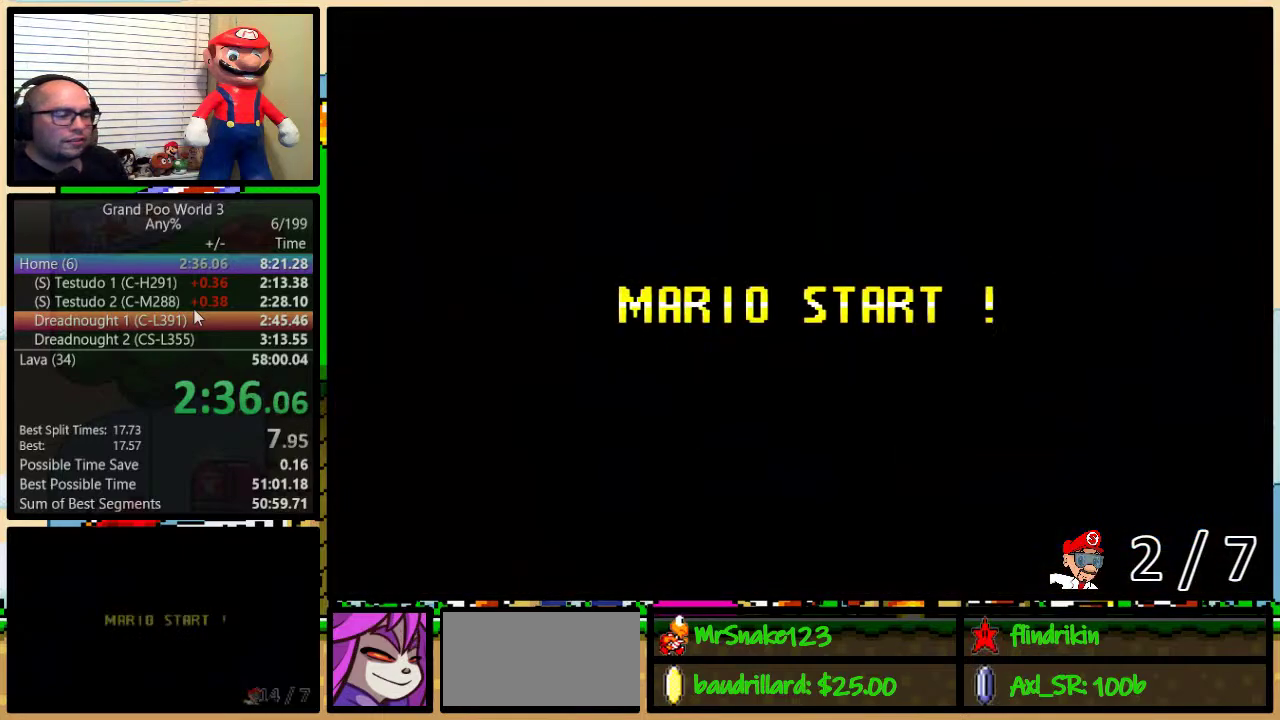
{"buttons": [], "events": []}
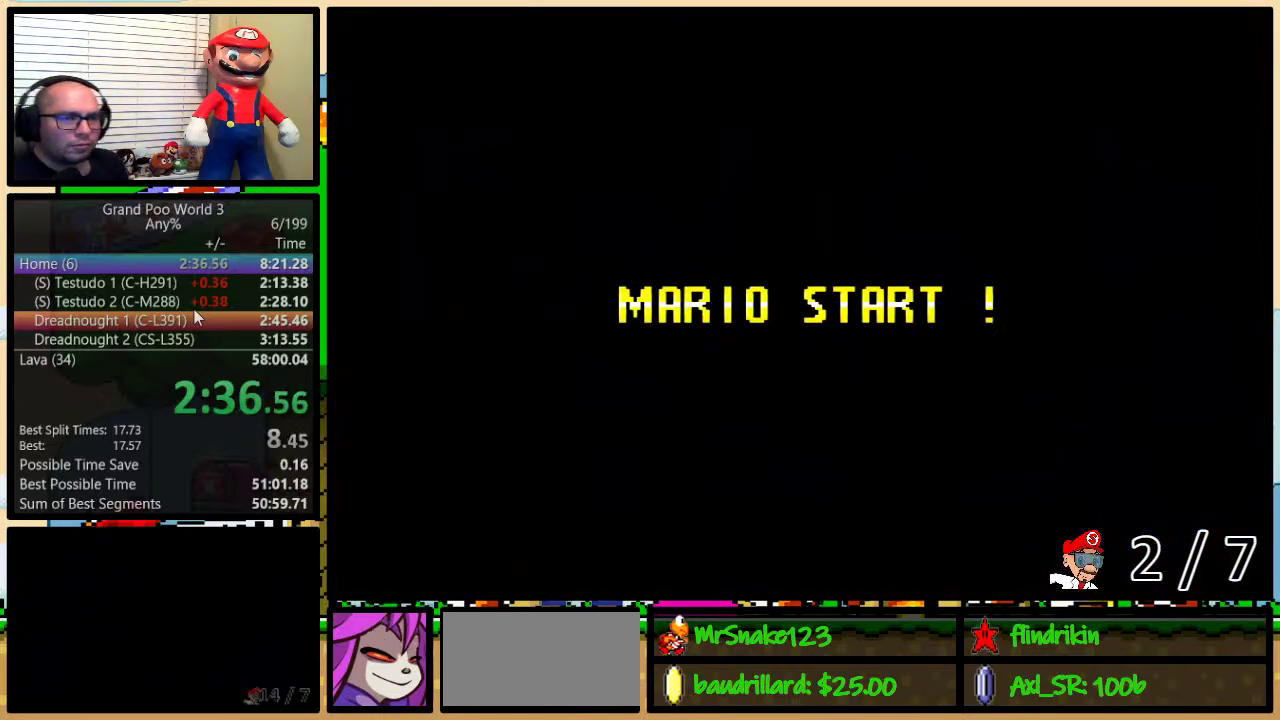
{"buttons": ["B"], "events": [[417, "B", "down"]]}
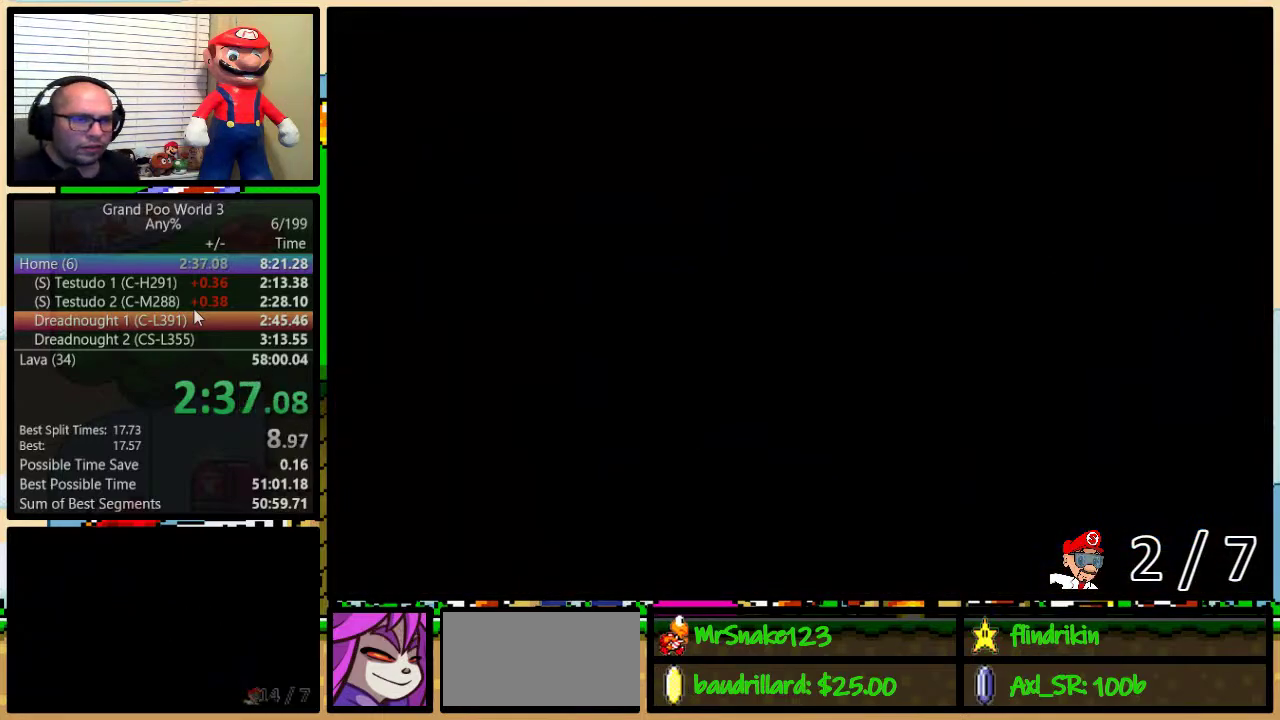
{"buttons": ["B", "Y"], "events": [[50, "B", "up"], [83, "Y", "down"], [183, "B", "down"]]}
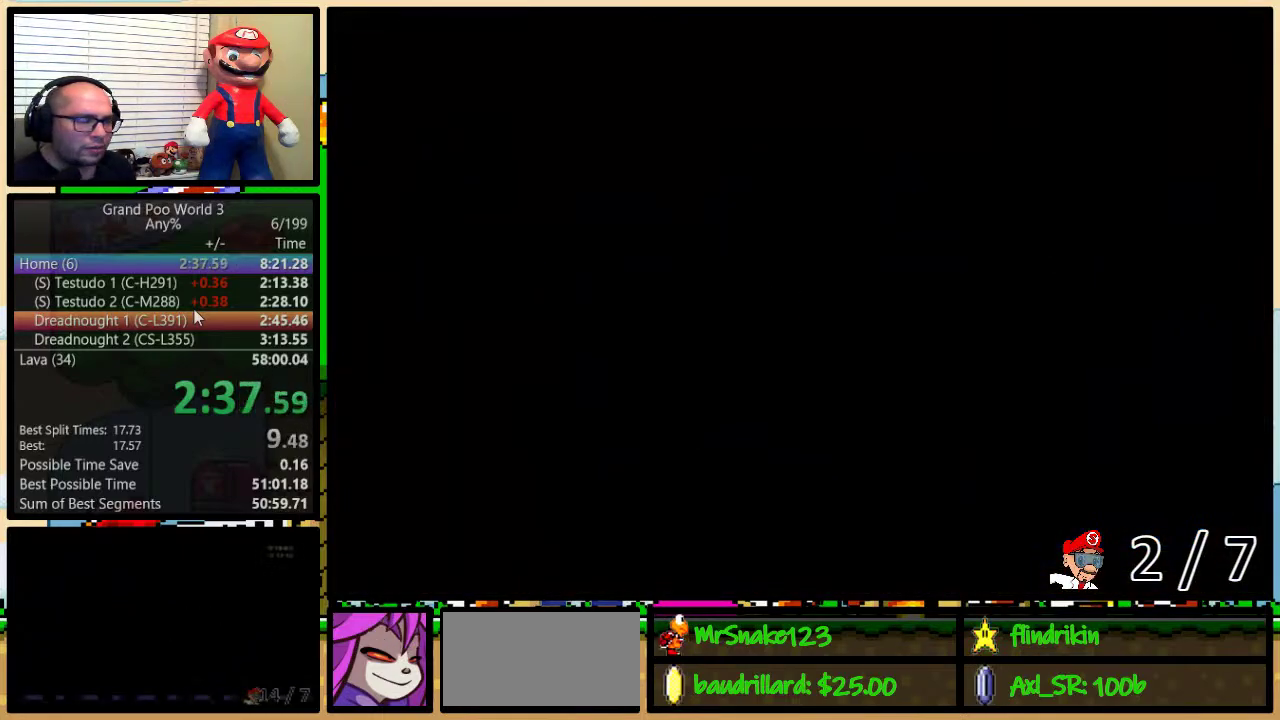
{"buttons": ["B", "Y", "DPAD_UP", "DPAD_RIGHT"], "events": [[167, "DPAD_RIGHT", "down"], [167, "DPAD_UP", "down"]]}
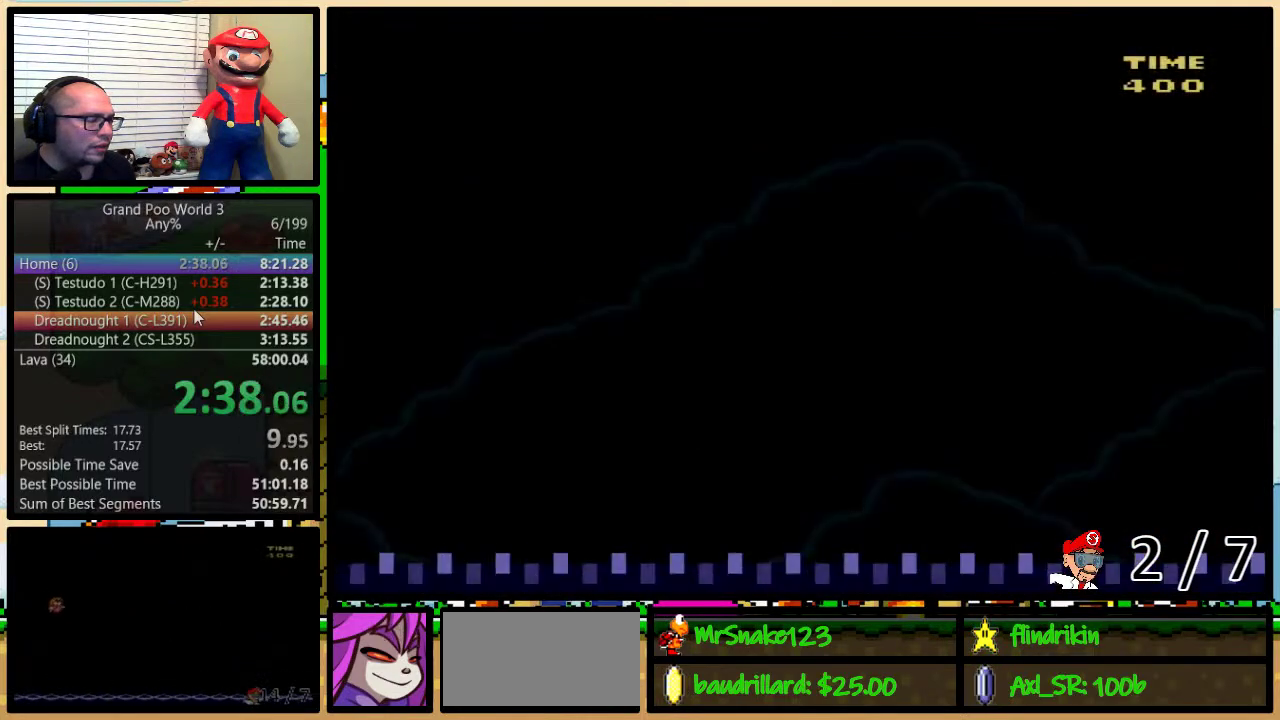
{"buttons": ["B", "Y", "DPAD_UP", "DPAD_RIGHT"], "events": []}
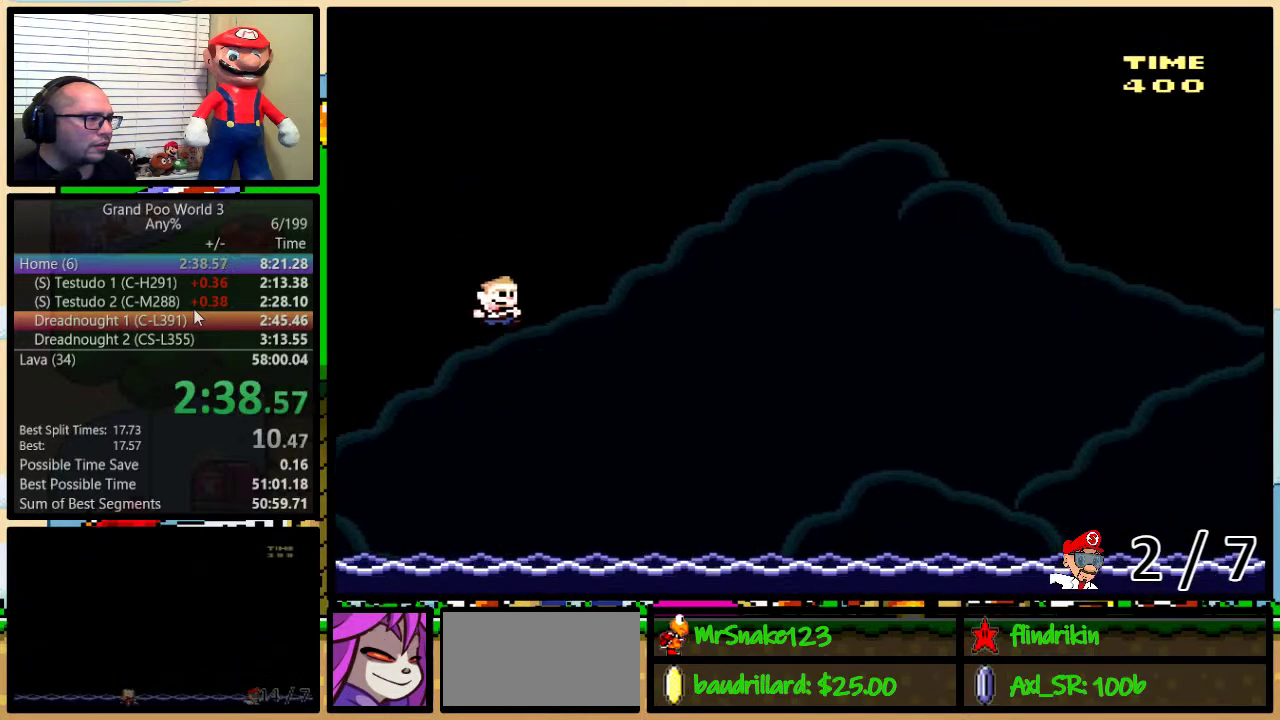
{"buttons": ["B", "Y", "DPAD_UP", "DPAD_RIGHT"], "events": []}
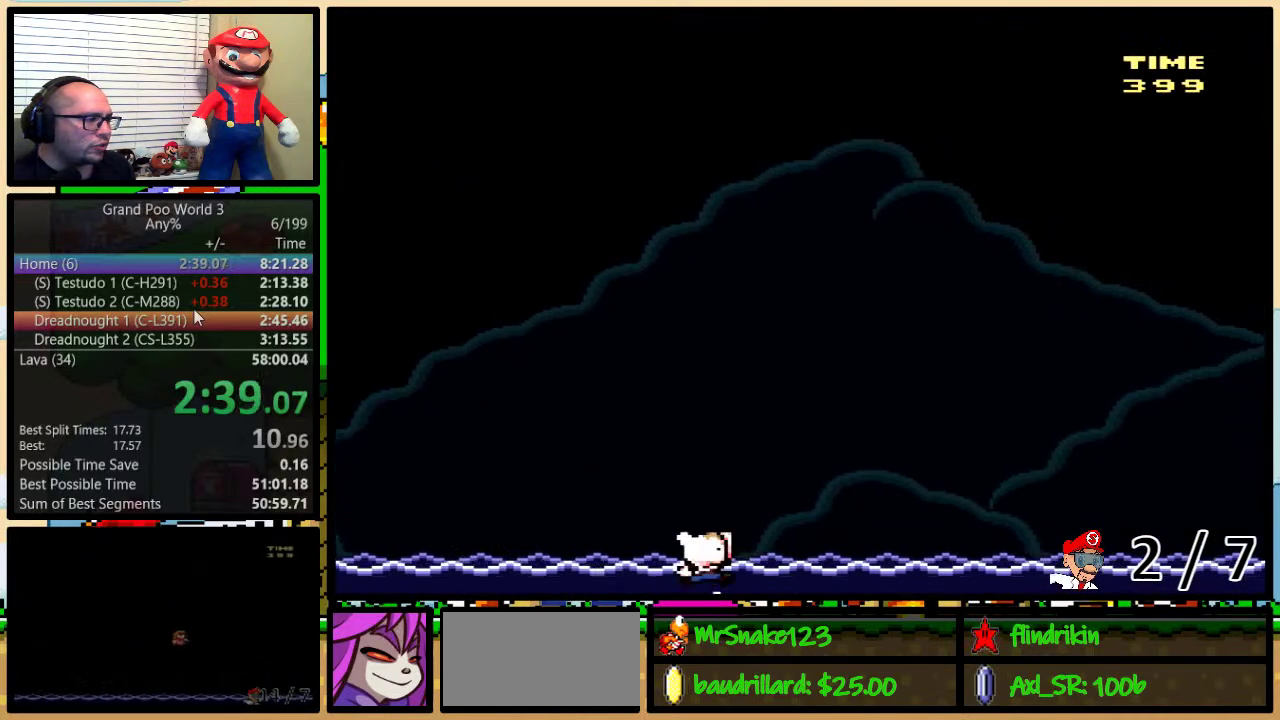
{"buttons": ["B", "Y", "DPAD_UP", "DPAD_RIGHT"], "events": []}
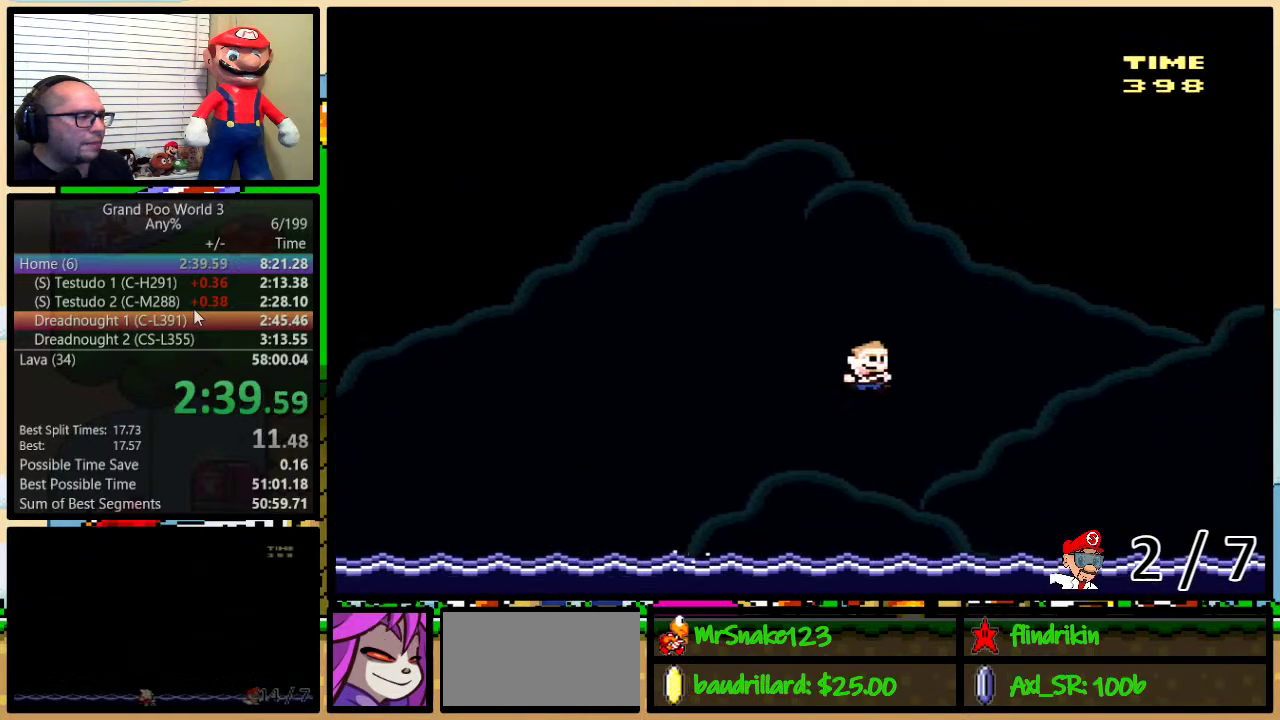
{"buttons": ["Y", "DPAD_UP", "DPAD_RIGHT"], "events": [[417, "B", "up"]]}
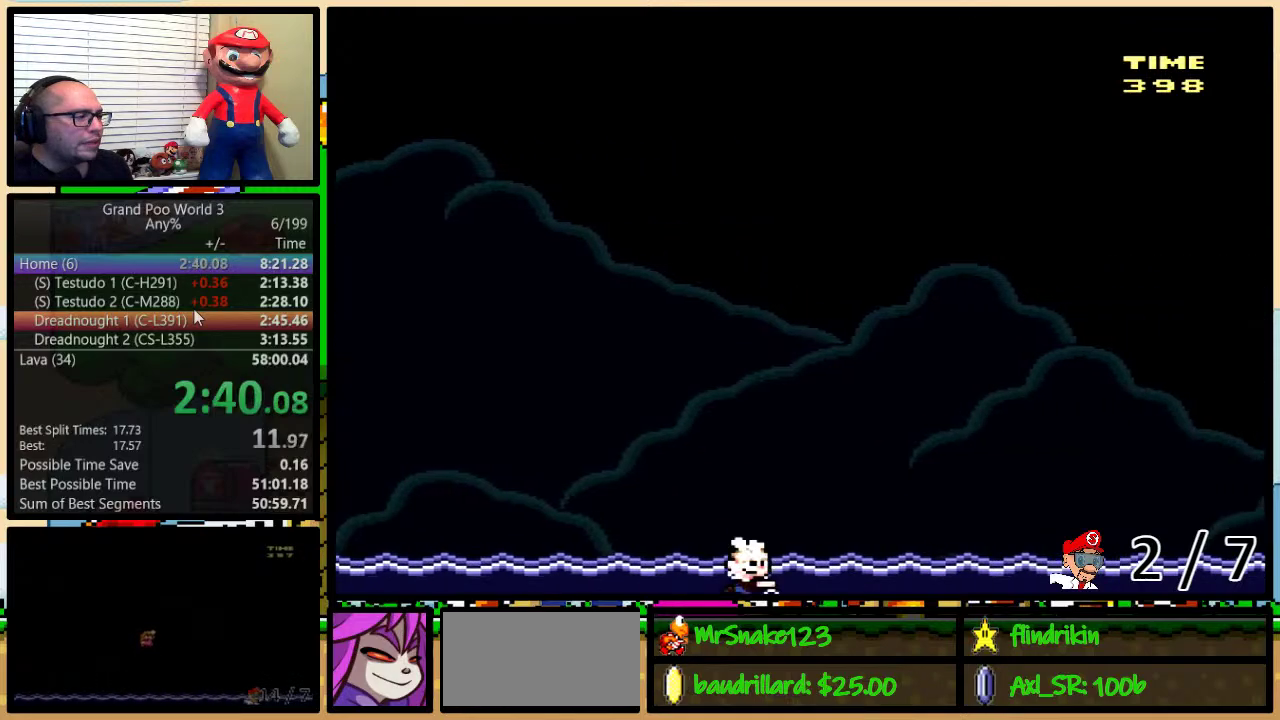
{"buttons": ["B", "Y", "DPAD_UP", "DPAD_RIGHT"], "events": [[17, "B", "down"]]}
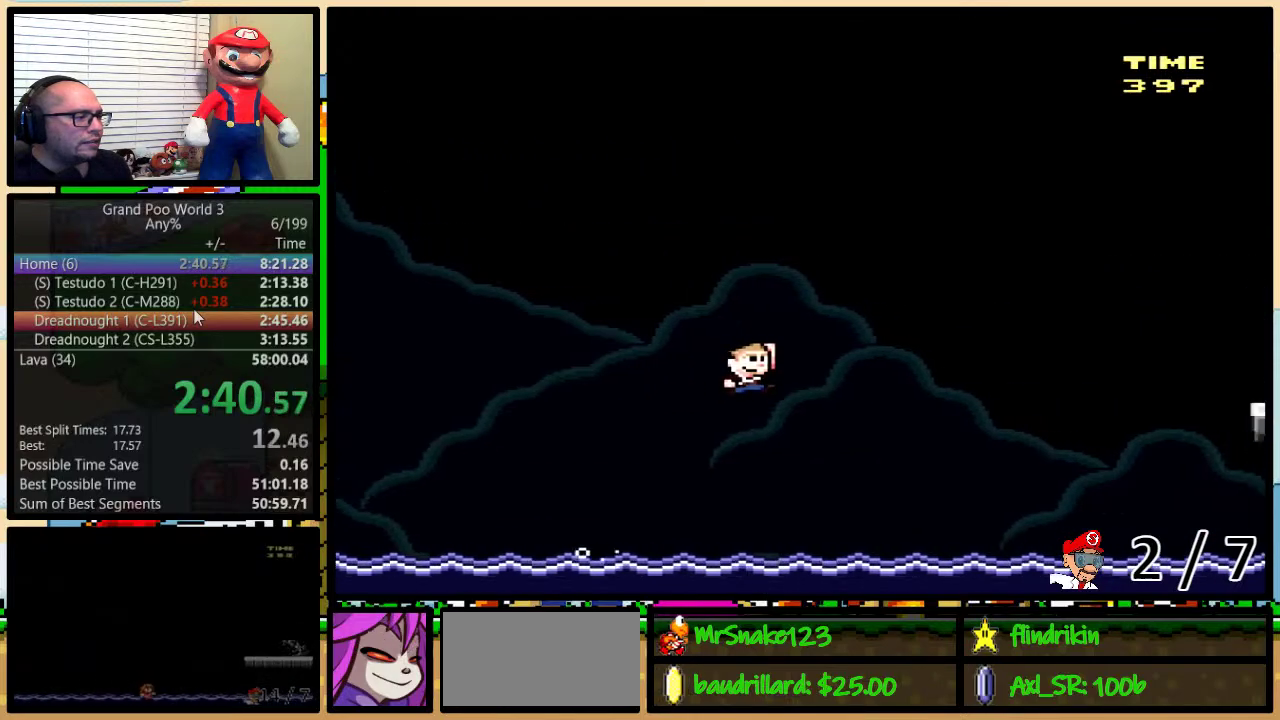
{"buttons": ["Y", "DPAD_UP", "DPAD_RIGHT"], "events": [[500, "B", "up"]]}